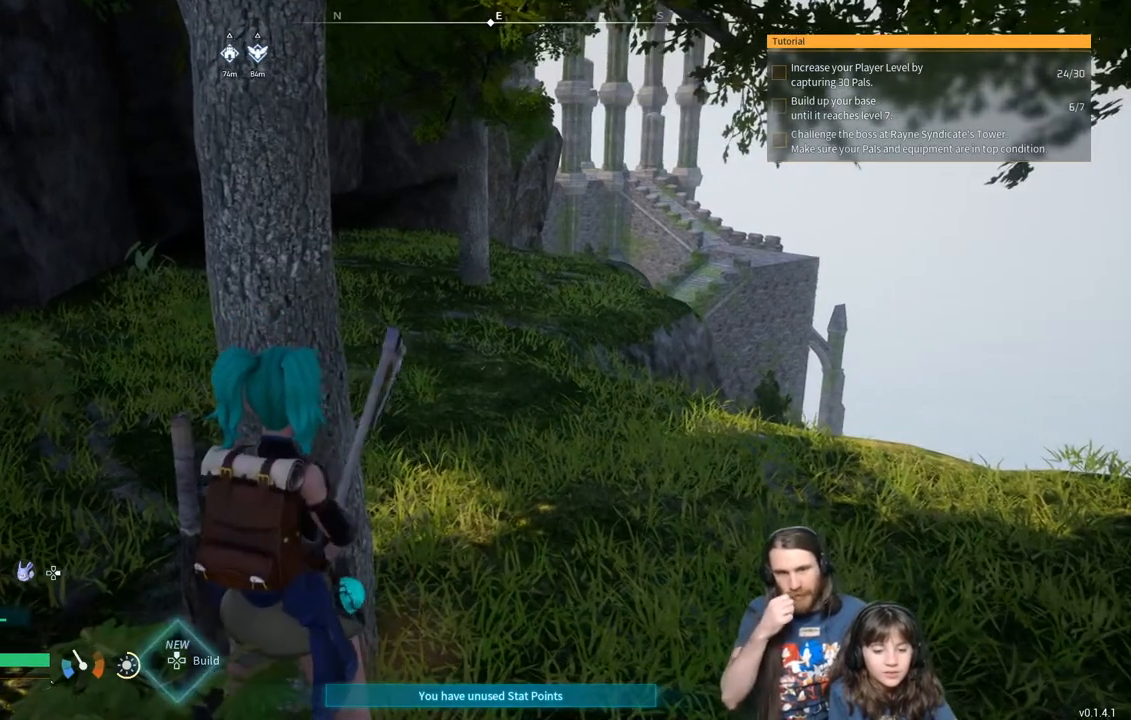
Gameplay with a controller (Xbox layout); each line is a JSON object with the inputs held at the frame after it. "events" lists button and stick changes between this image and that frame as [ms after this image, input, new state], when the widget could be followed in between.
{"buttons": [], "left_stick": "center", "right_stick": "center", "events": [[200, "left_stick", "center"]]}
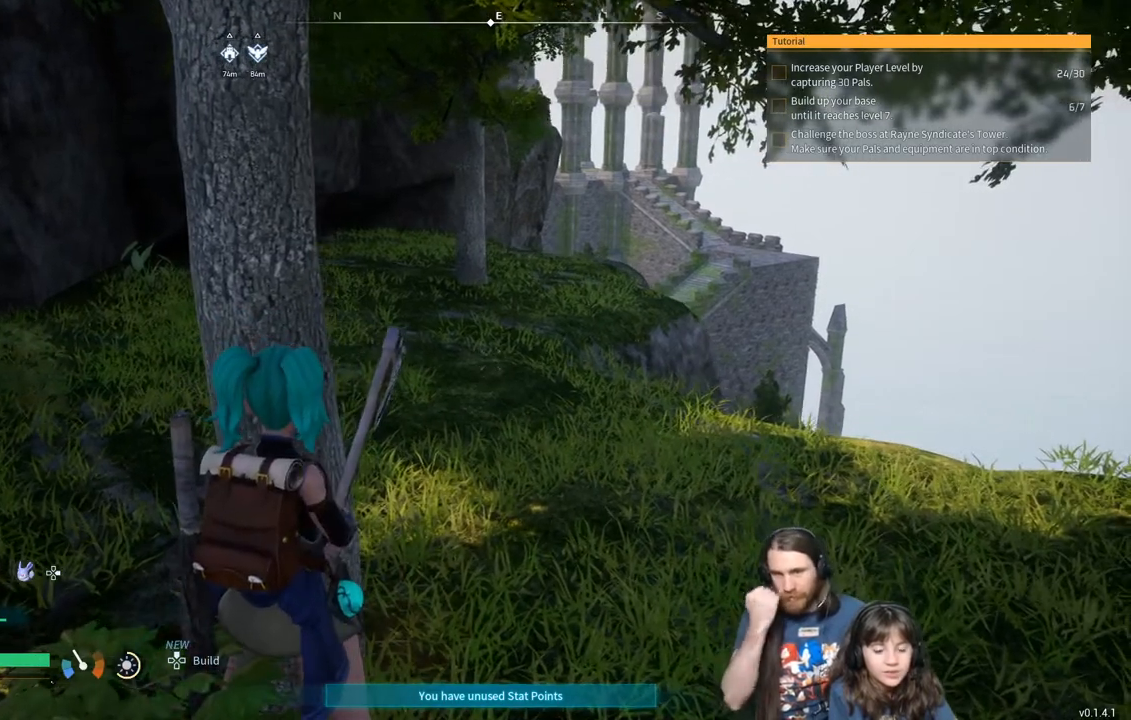
{"buttons": ["R2"], "left_stick": "center", "right_stick": "center", "events": [[150, "R2", "down"]]}
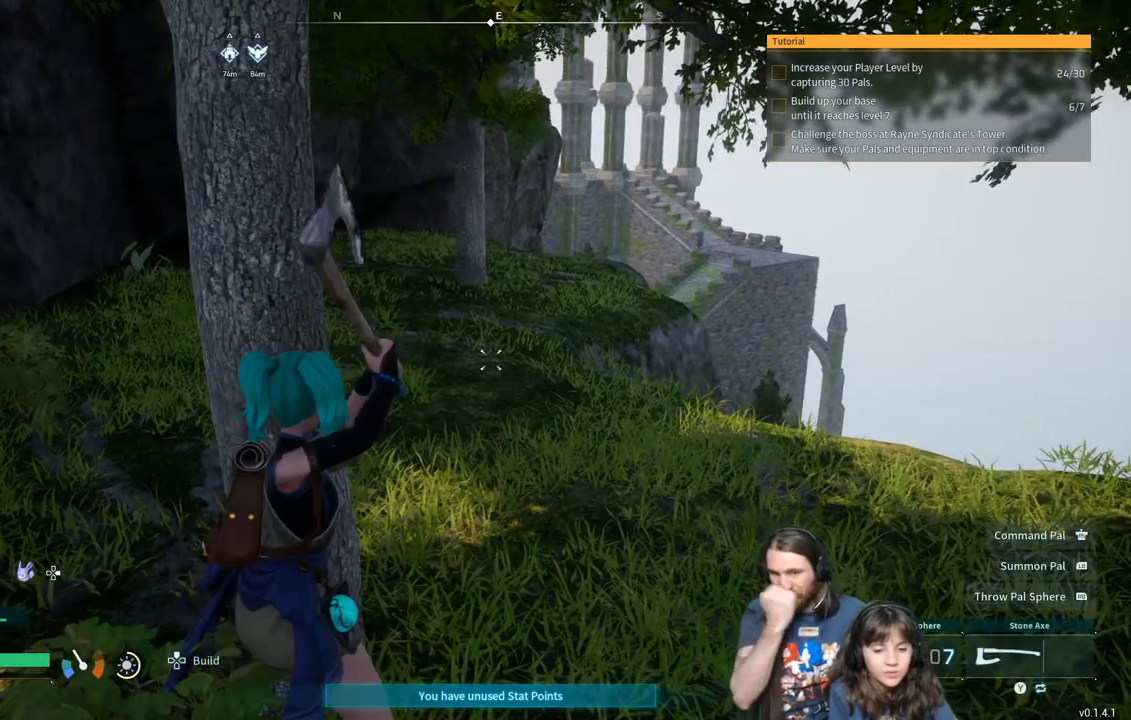
{"buttons": ["R2"], "left_stick": "center", "right_stick": "center", "events": []}
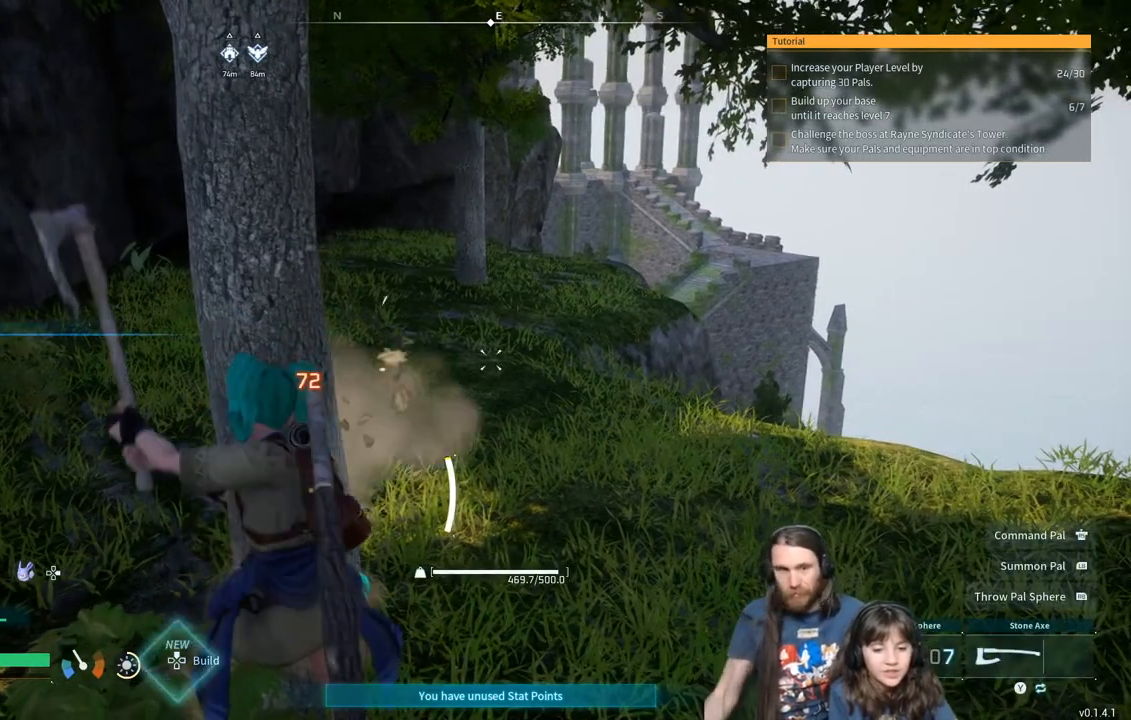
{"buttons": ["R2"], "left_stick": "center", "right_stick": "center", "events": []}
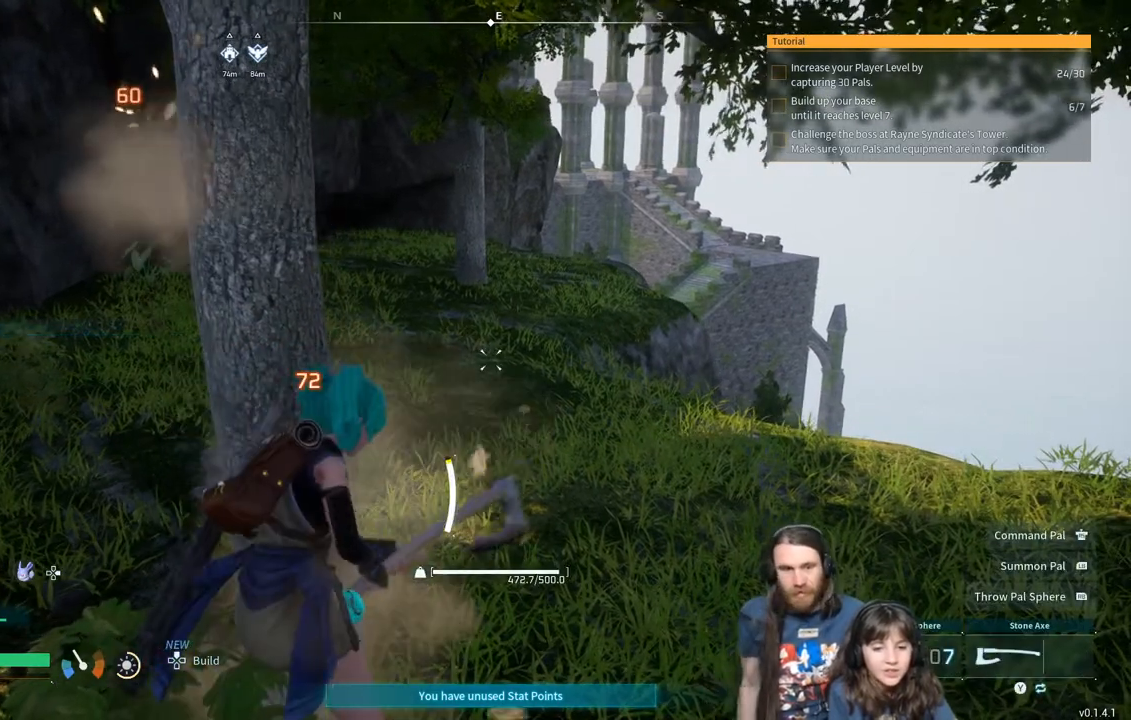
{"buttons": ["R2"], "left_stick": "center", "right_stick": "center", "events": []}
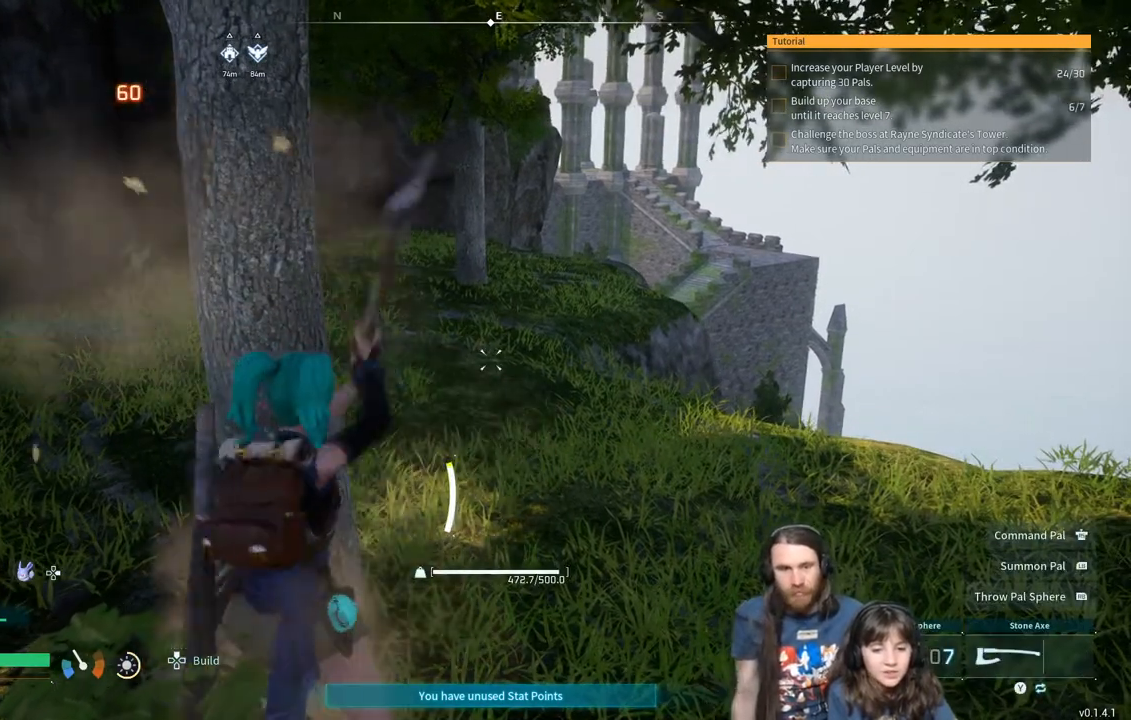
{"buttons": ["R2"], "left_stick": "center", "right_stick": "center", "events": []}
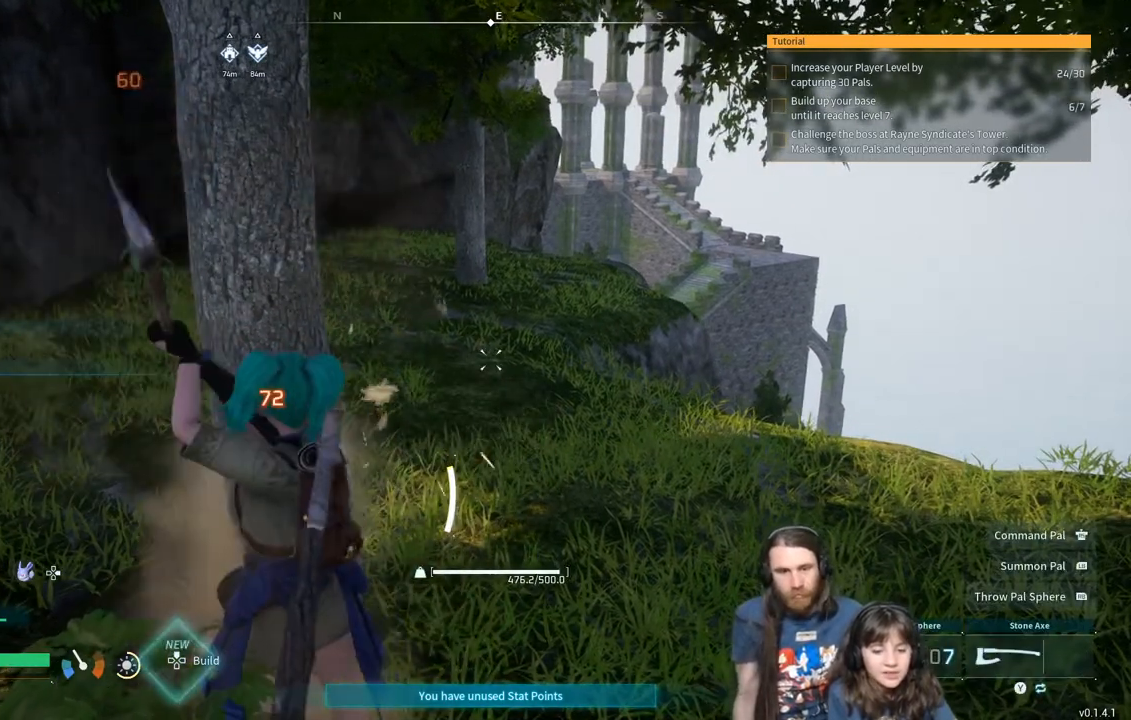
{"buttons": ["R2"], "left_stick": "center", "right_stick": "center", "events": []}
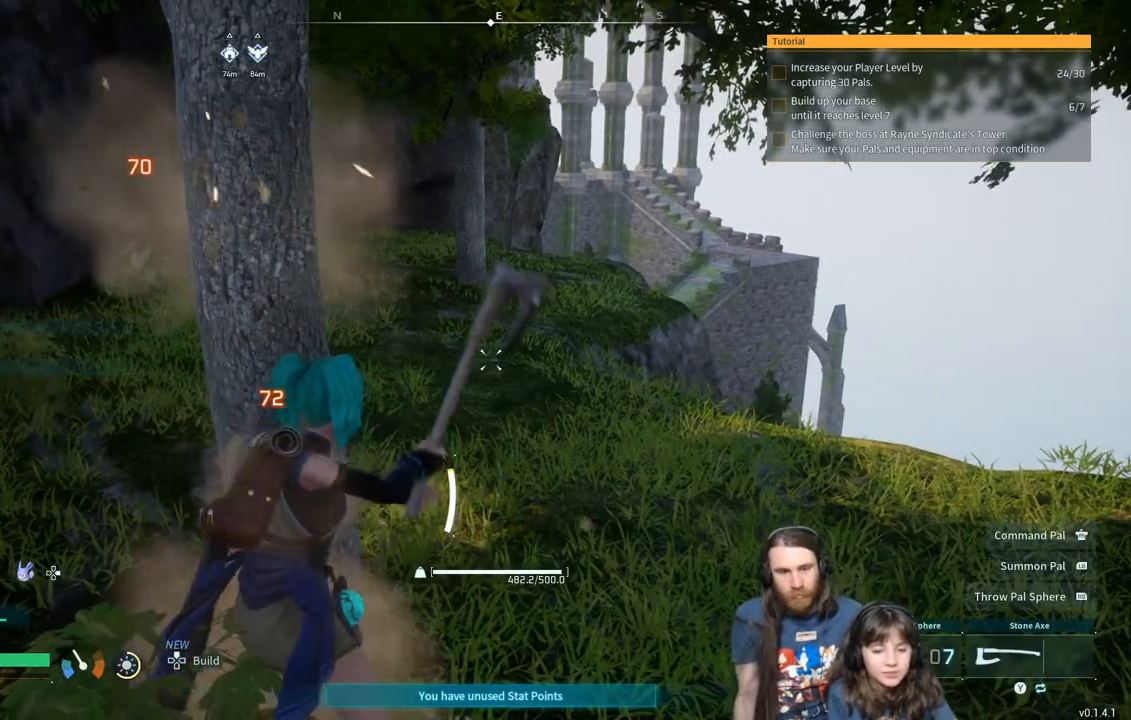
{"buttons": ["R2"], "left_stick": "center", "right_stick": "center", "events": []}
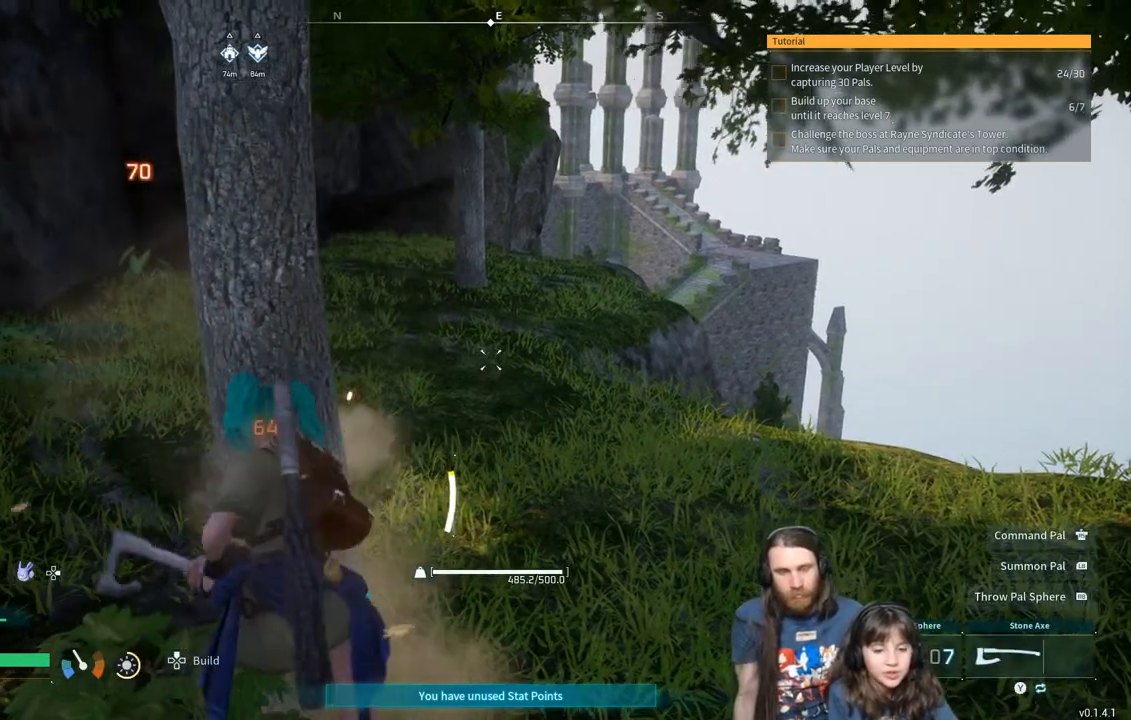
{"buttons": ["R2"], "left_stick": "center", "right_stick": "center", "events": []}
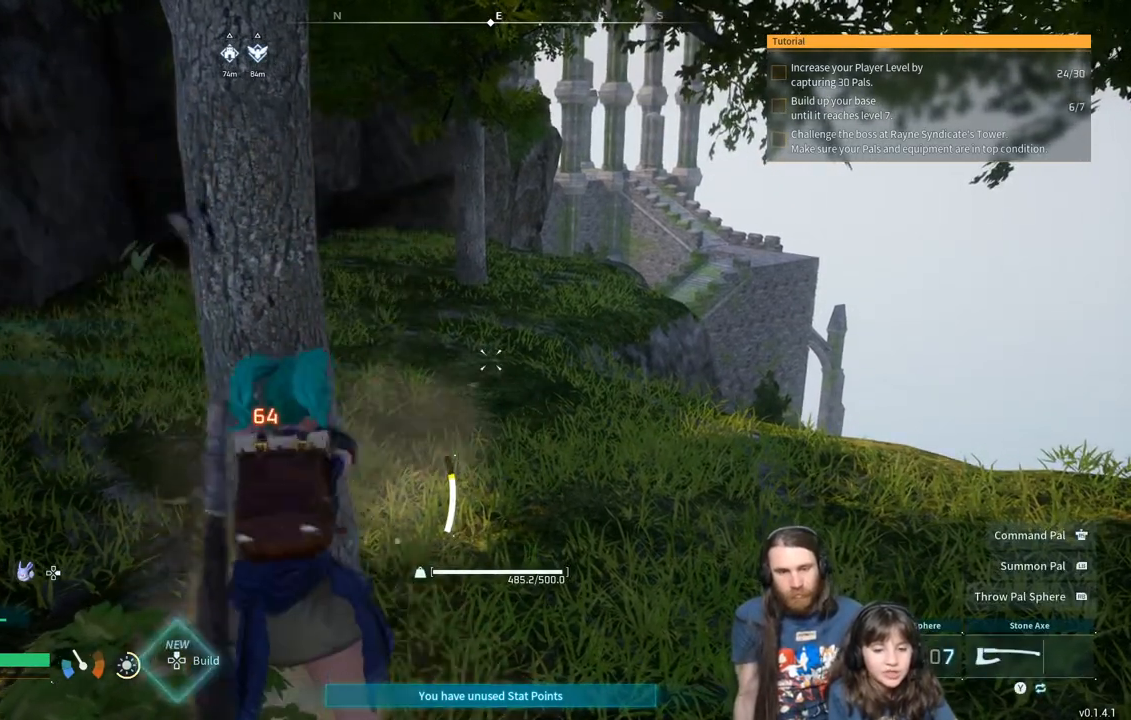
{"buttons": ["R2"], "left_stick": "center", "right_stick": "center", "events": []}
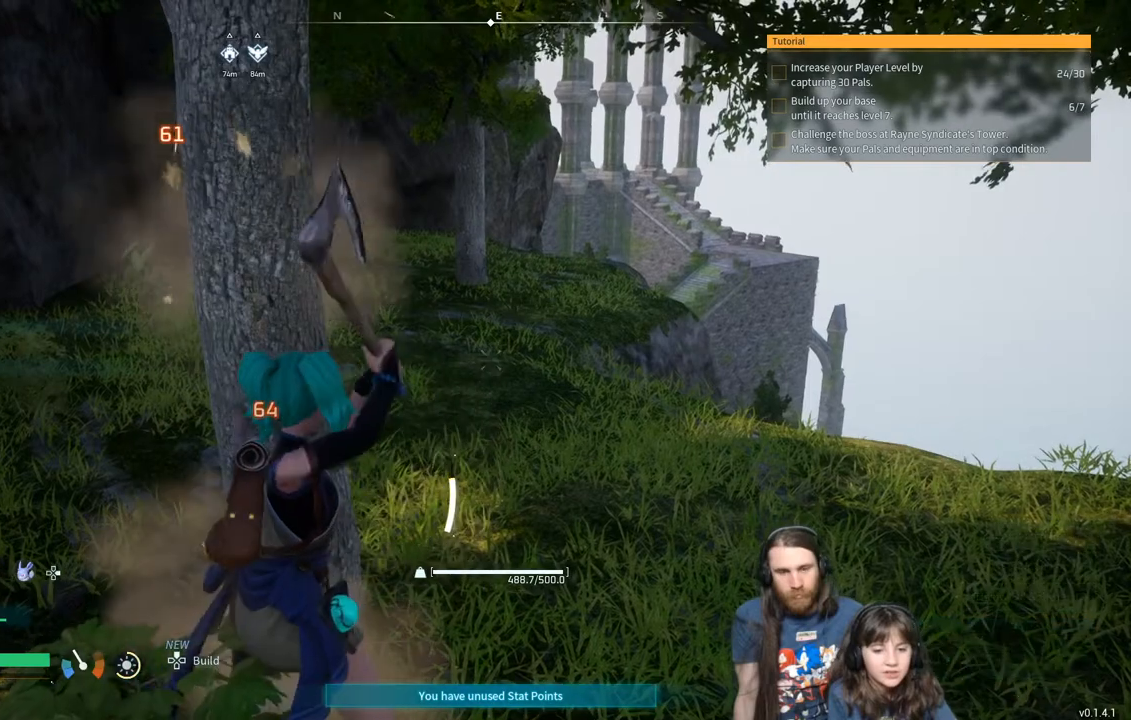
{"buttons": ["R2"], "left_stick": "center", "right_stick": "center", "events": []}
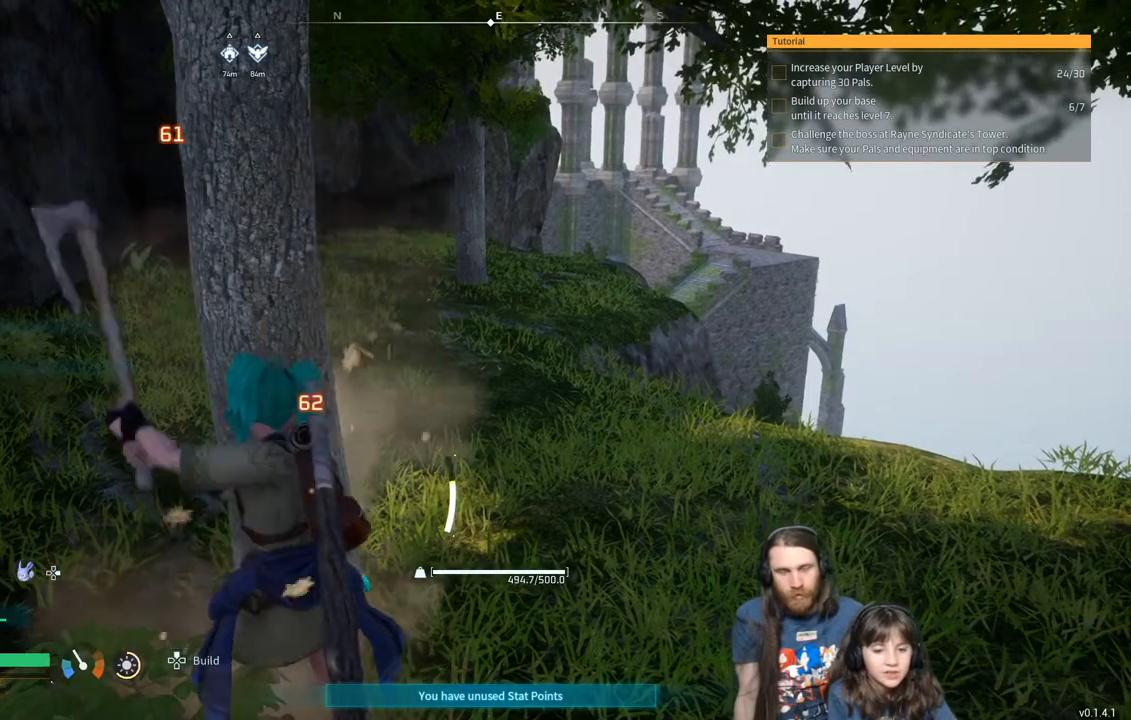
{"buttons": ["R2"], "left_stick": "center", "right_stick": "center", "events": []}
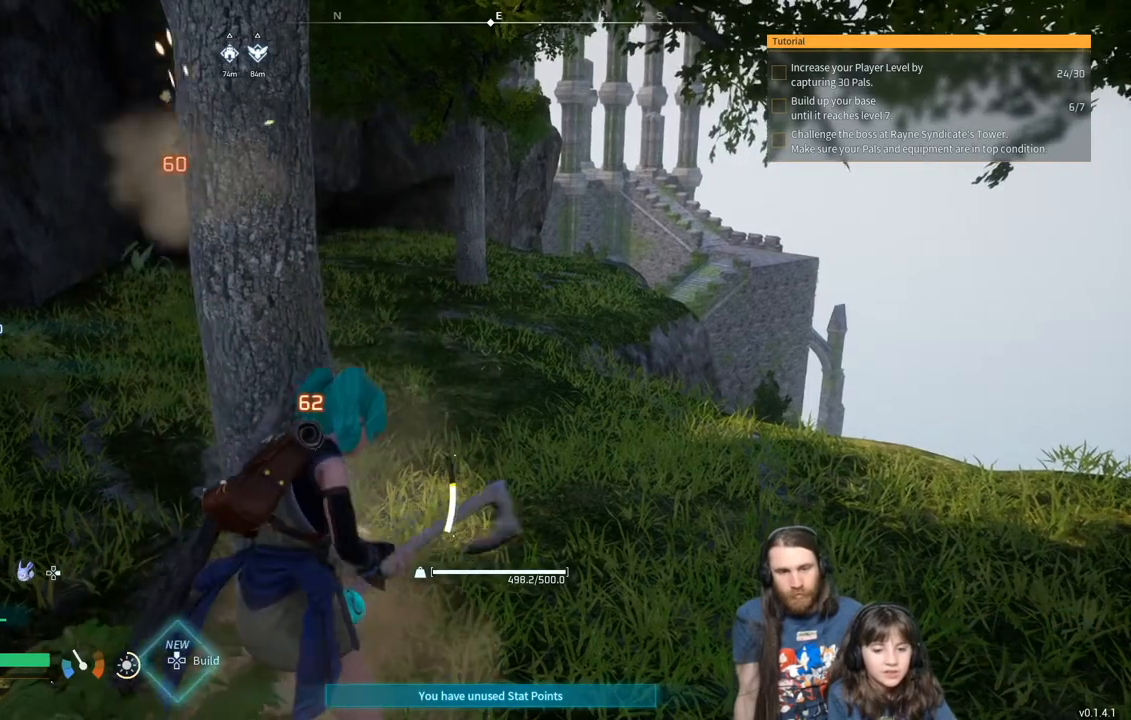
{"buttons": ["R2"], "left_stick": "center", "right_stick": "center", "events": []}
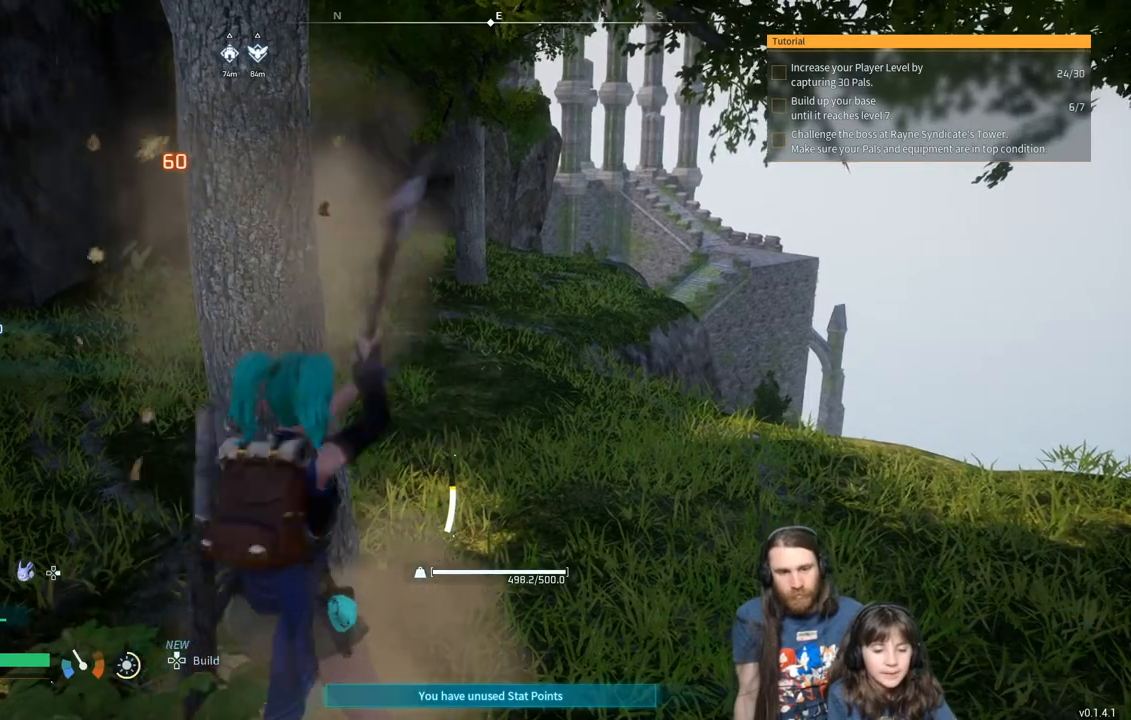
{"buttons": ["R2"], "left_stick": "center", "right_stick": "center", "events": []}
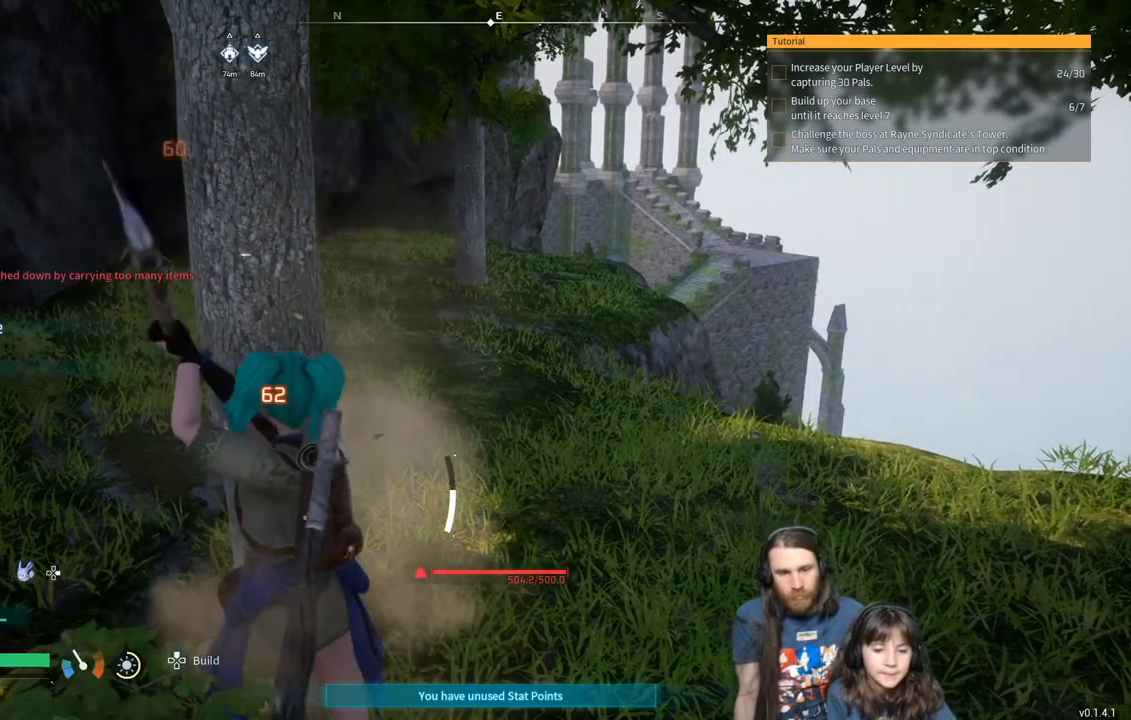
{"buttons": ["R2"], "left_stick": "center", "right_stick": "center", "events": []}
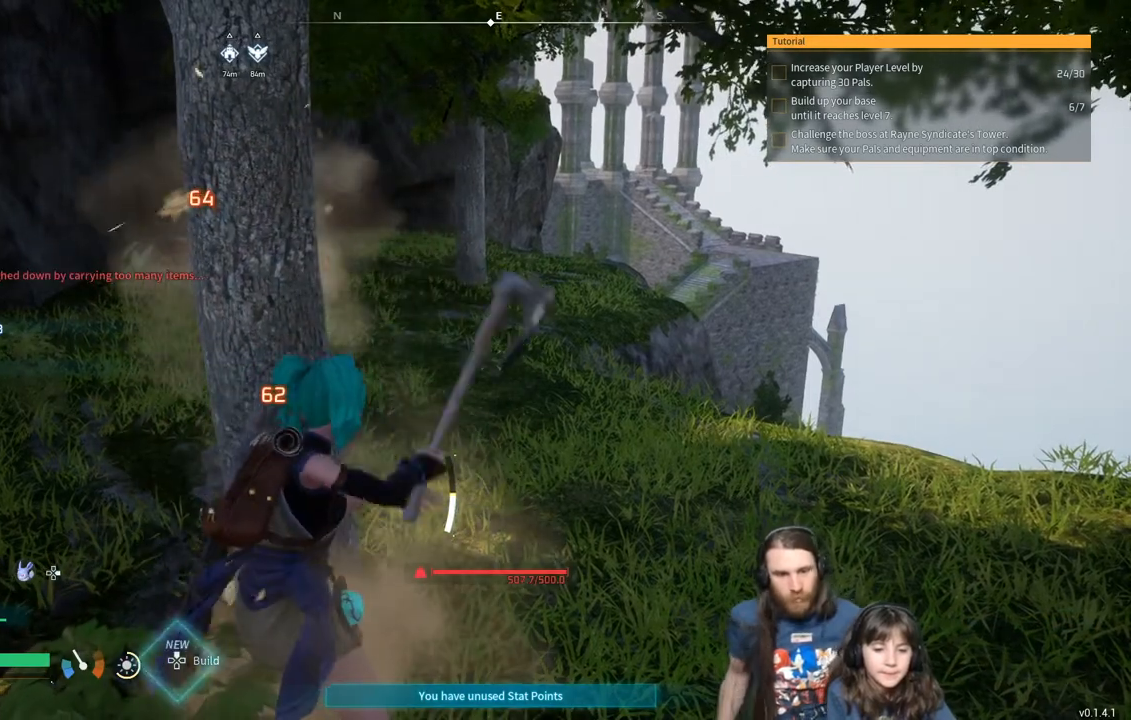
{"buttons": ["R2"], "left_stick": "center", "right_stick": "center", "events": []}
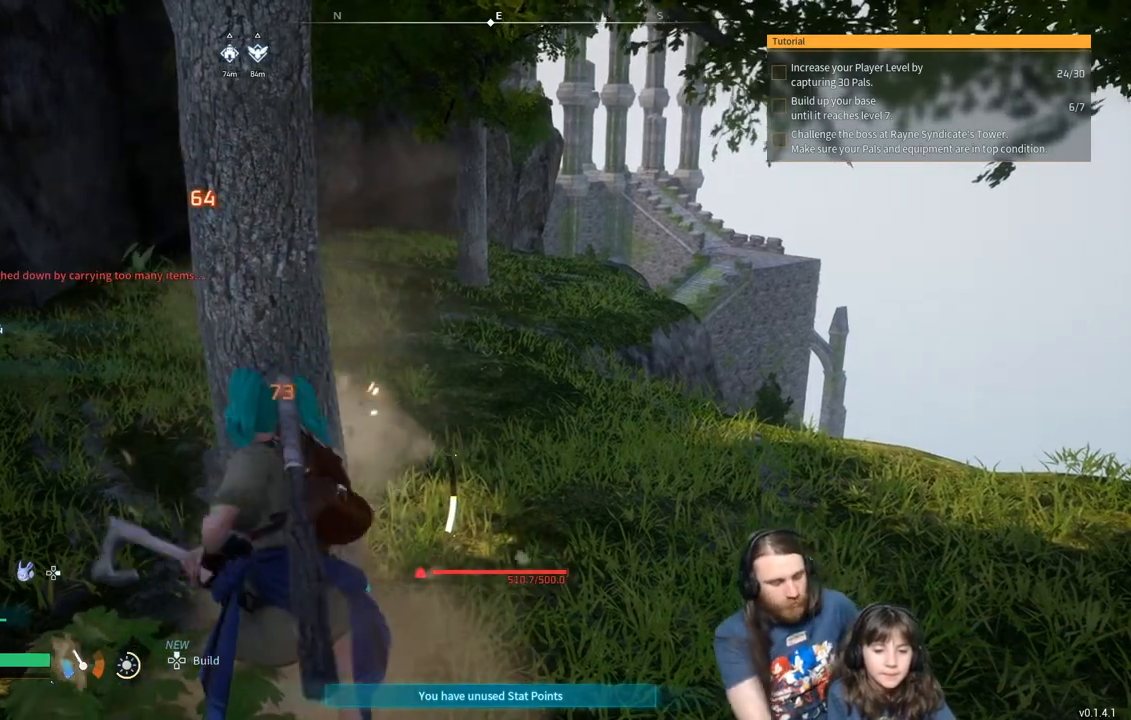
{"buttons": [], "left_stick": "center", "right_stick": "center", "events": [[67, "R2", "up"]]}
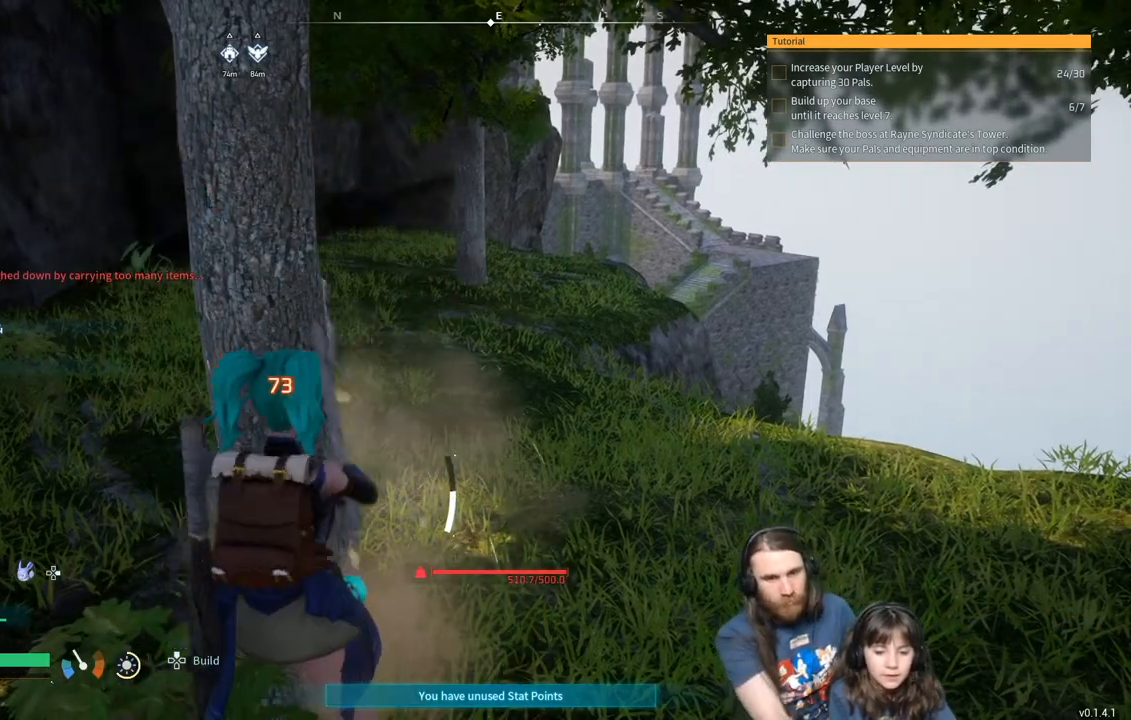
{"buttons": [], "left_stick": "center", "right_stick": "center", "events": []}
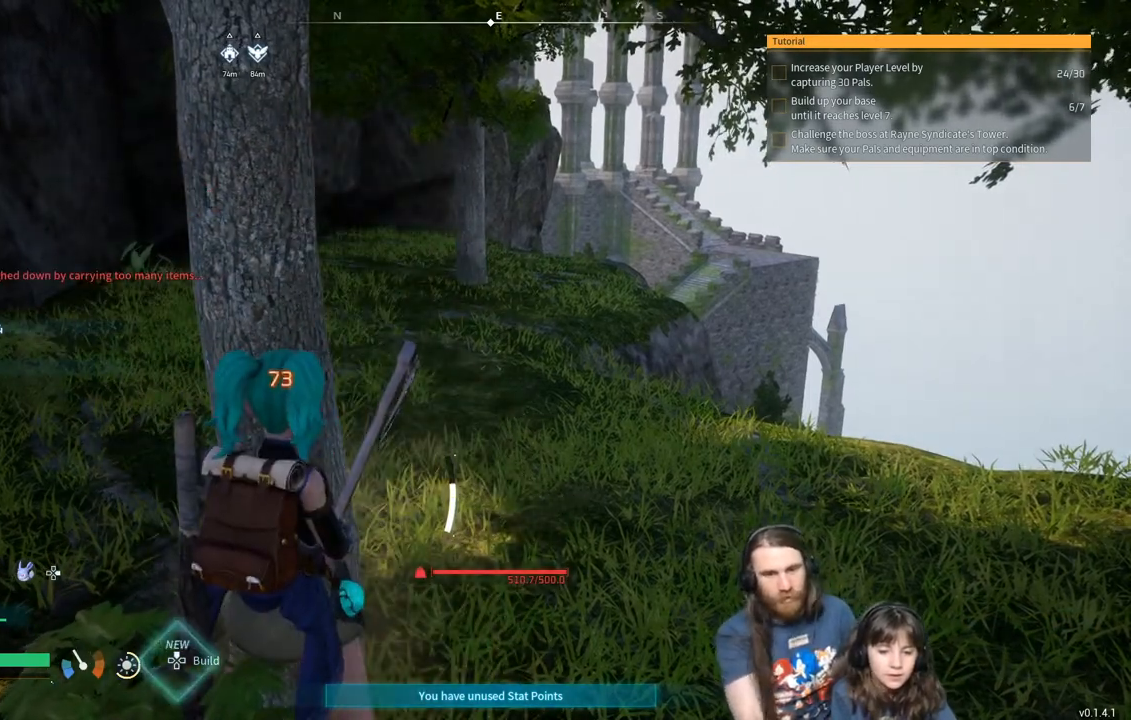
{"buttons": [], "left_stick": "center", "right_stick": "center", "events": []}
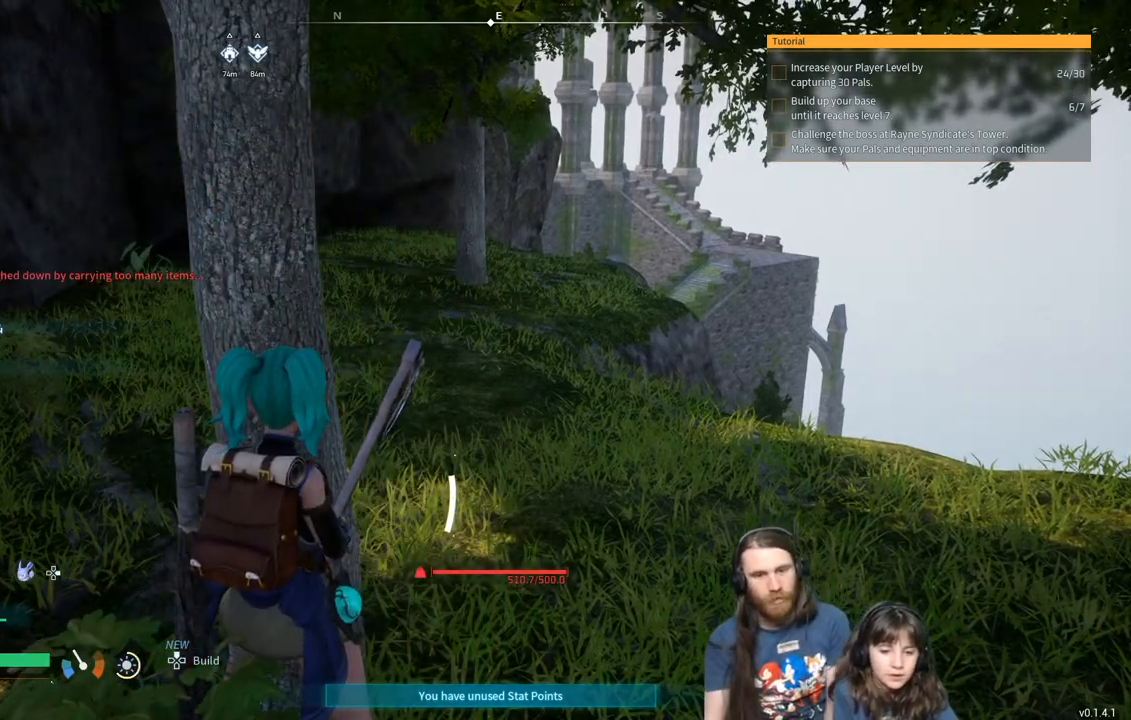
{"buttons": ["R2"], "left_stick": "center", "right_stick": "center", "events": [[100, "R2", "down"]]}
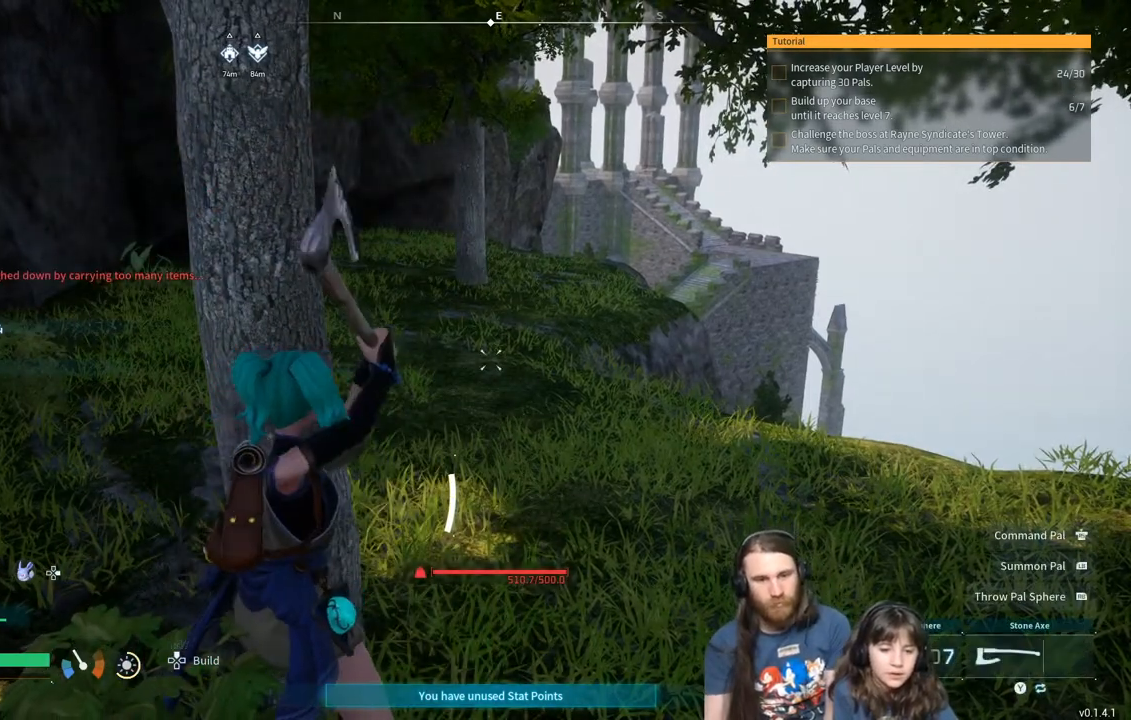
{"buttons": ["R2"], "left_stick": "center", "right_stick": "center", "events": []}
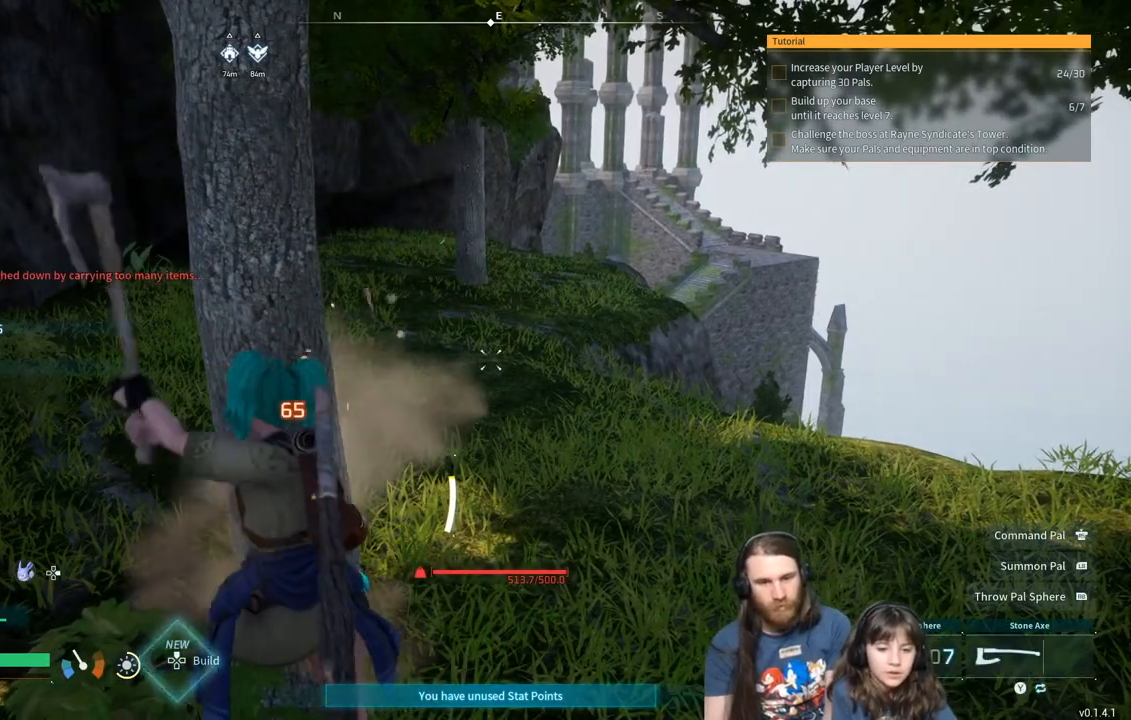
{"buttons": ["R2"], "left_stick": "center", "right_stick": "center", "events": []}
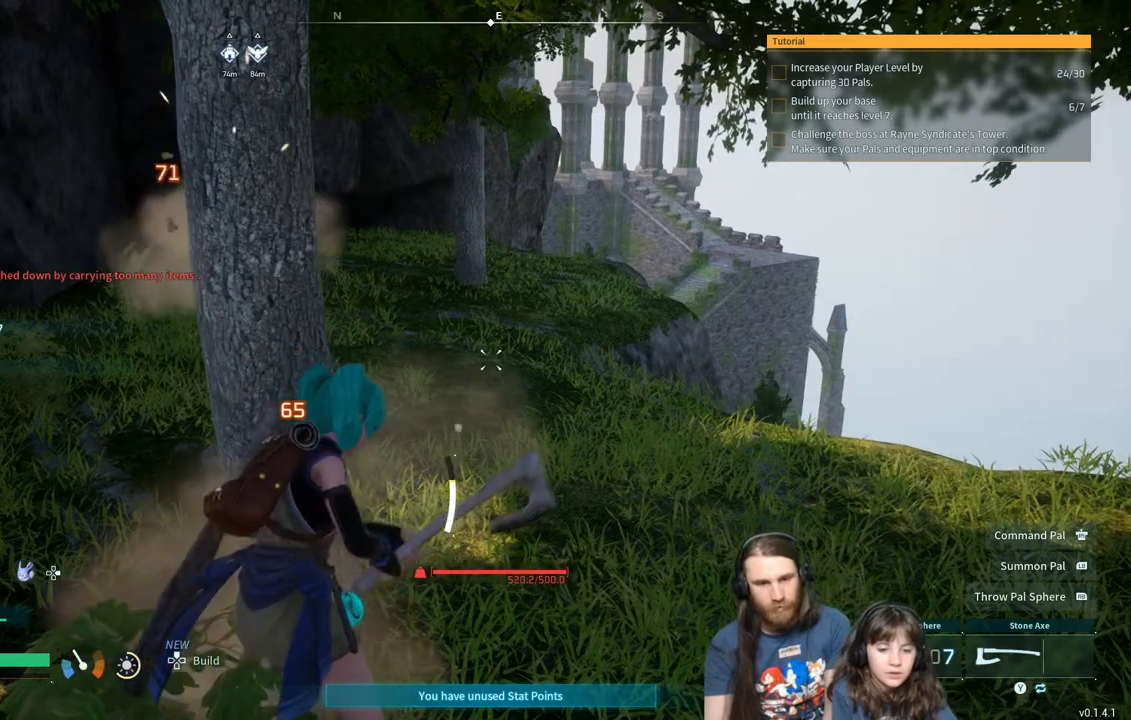
{"buttons": ["R2"], "left_stick": "center", "right_stick": "center", "events": []}
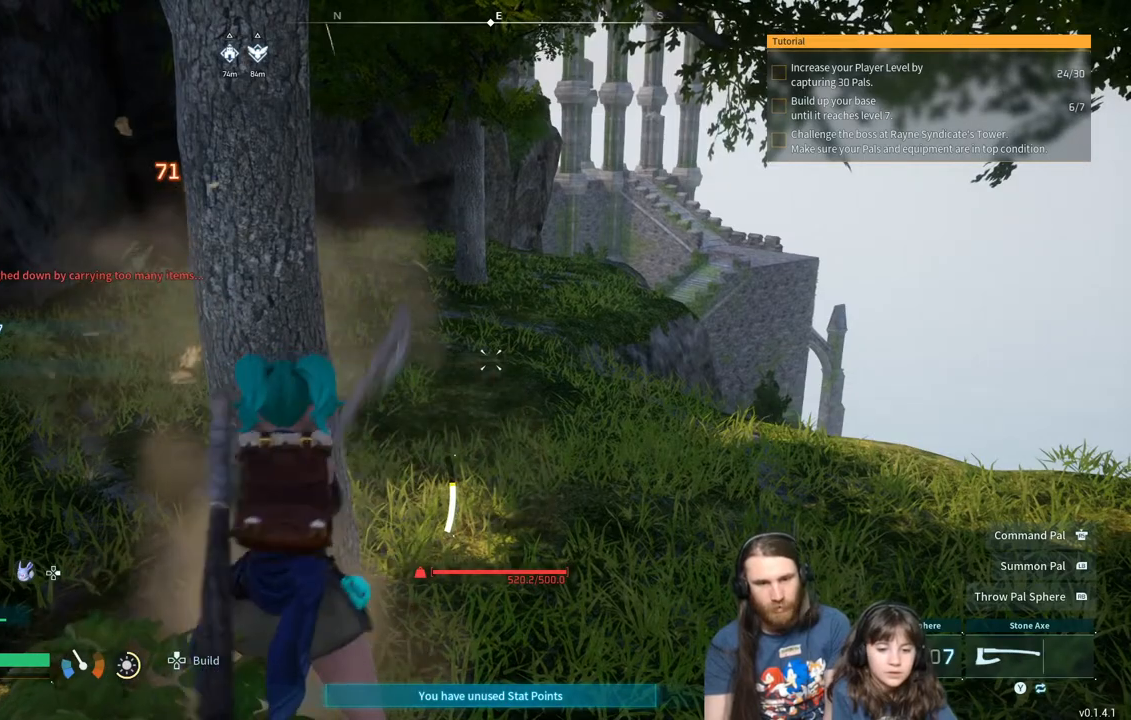
{"buttons": ["R2"], "left_stick": "center", "right_stick": "center", "events": []}
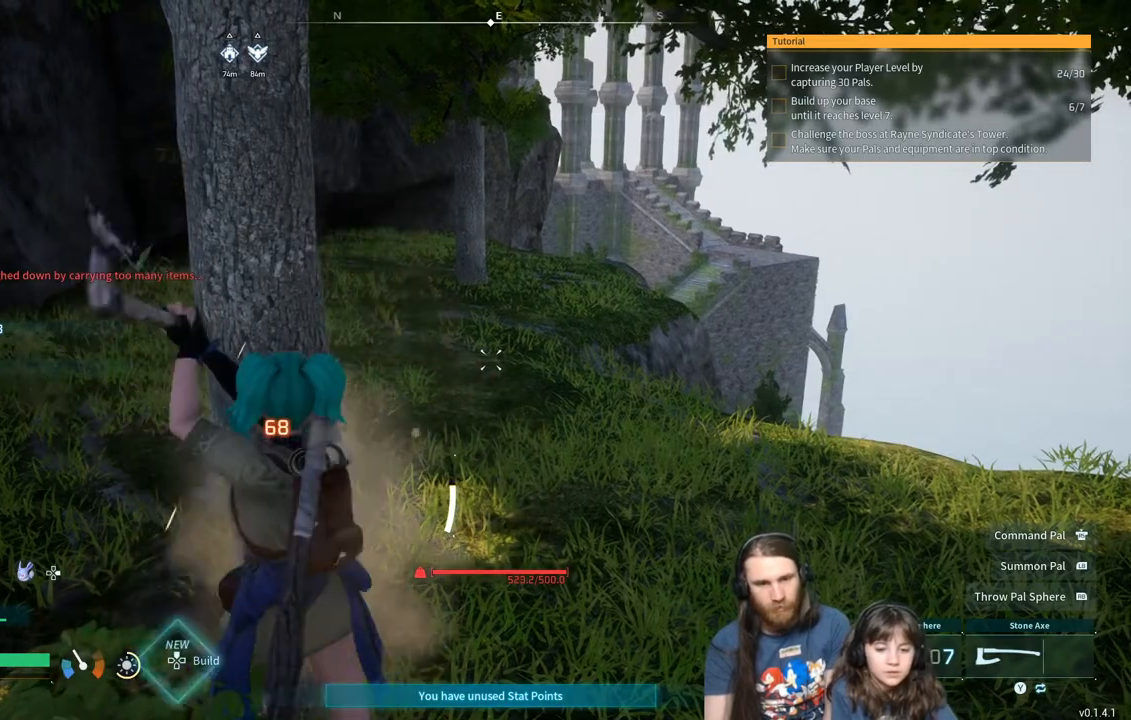
{"buttons": [], "left_stick": "center", "right_stick": "center", "events": [[483, "R2", "up"]]}
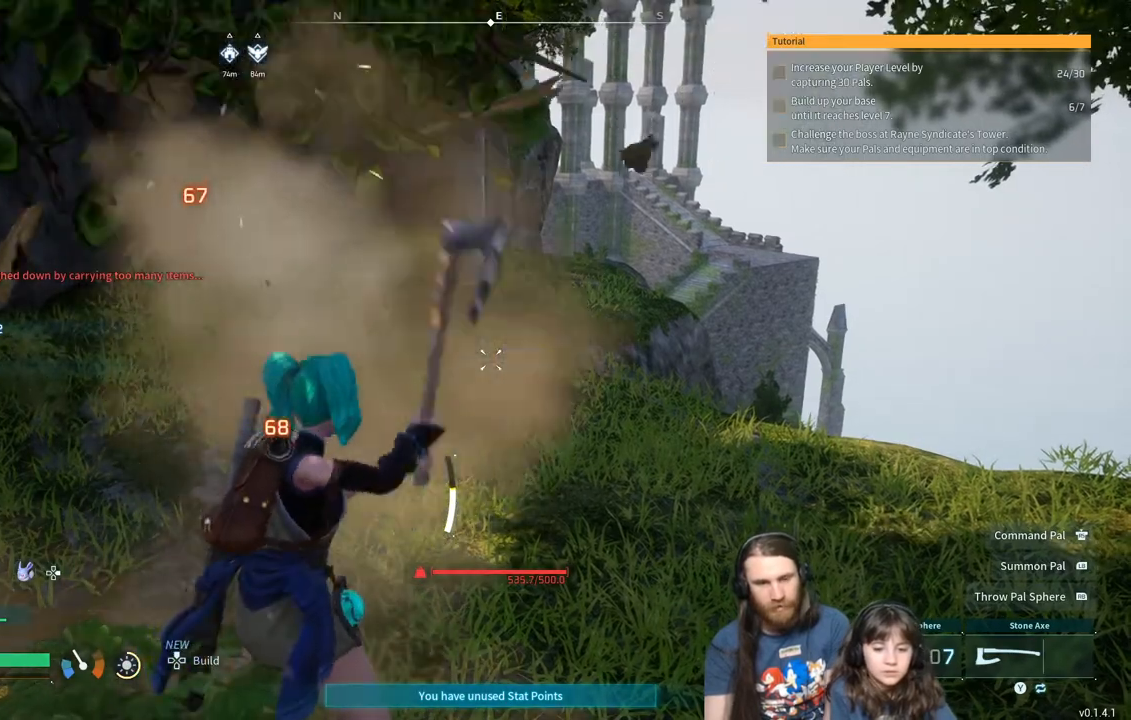
{"buttons": [], "left_stick": "up", "right_stick": "center", "events": [[50, "left_stick", "up"]]}
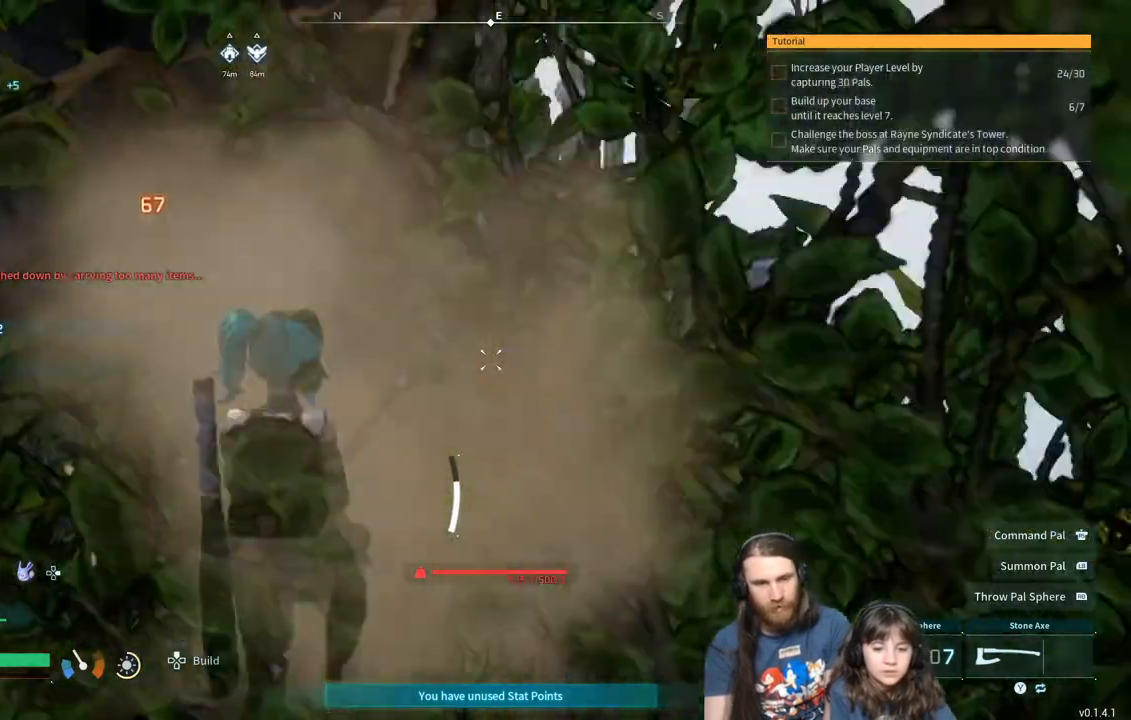
{"buttons": [], "left_stick": "up-right", "right_stick": "center", "events": [[467, "left_stick", "up-right"]]}
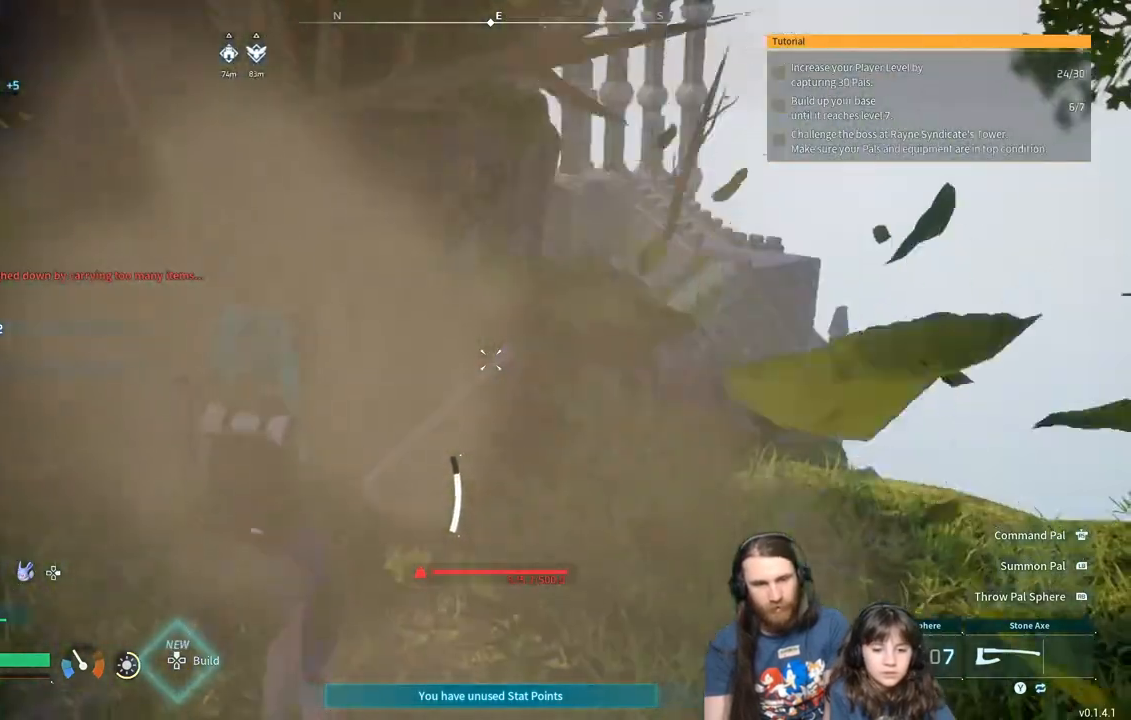
{"buttons": [], "left_stick": "up-right", "right_stick": "center", "events": []}
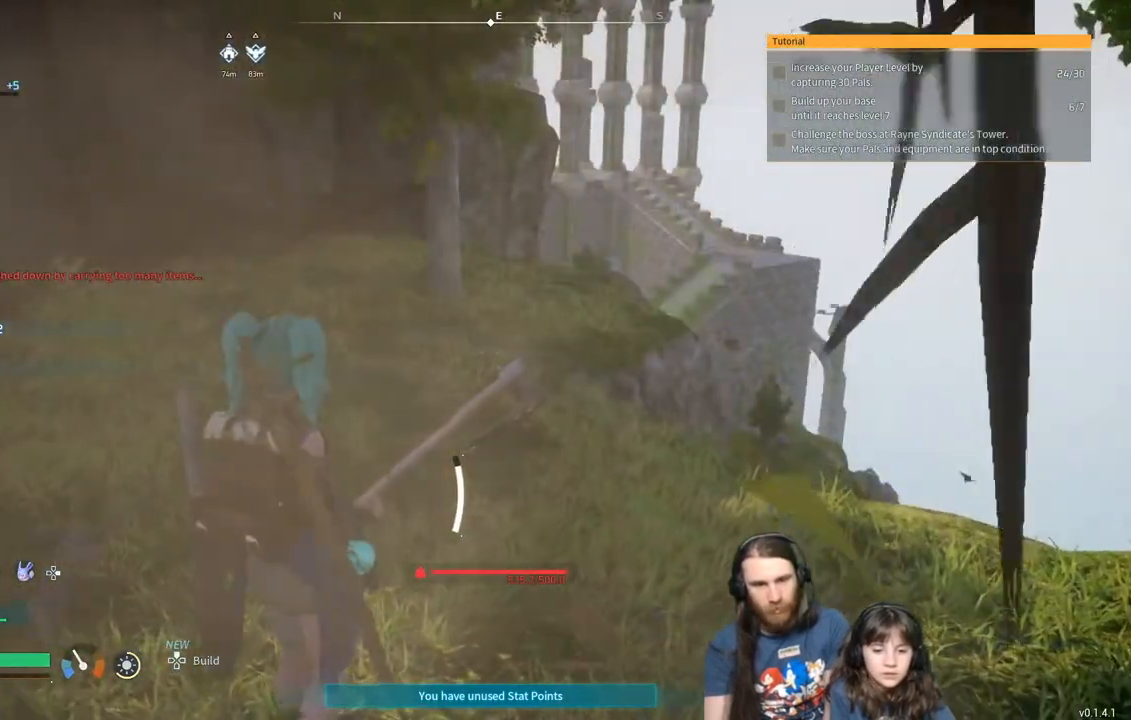
{"buttons": ["A"], "left_stick": "up-right", "right_stick": "center", "events": [[467, "A", "down"]]}